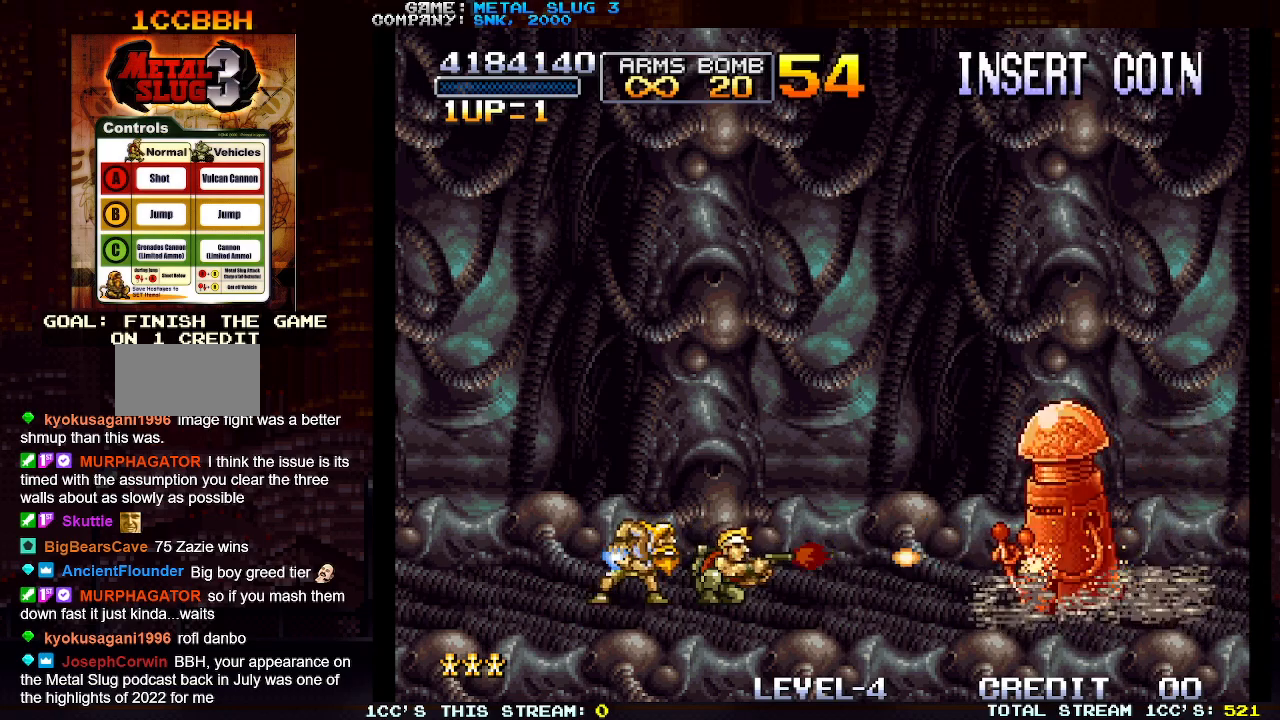
Gameplay with a controller (arcade stick); each line is a JSON object with the inputs held at the frame after it. "events" lists button and stick changes between this image and that frame as [ms after this image, input, new state], when the widget could be followed in between. Not read: L3 R3.
{"buttons": [], "left_stick": "down", "events": [[33, "SQUARE", "down"], [100, "SQUARE", "up"], [133, "SQUARE", "down"], [167, "SQUARE", "up"], [233, "SQUARE", "down"], [283, "SQUARE", "up"], [300, "SQUARE", "down"], [367, "SQUARE", "up"], [417, "SQUARE", "down"], [467, "SQUARE", "up"]]}
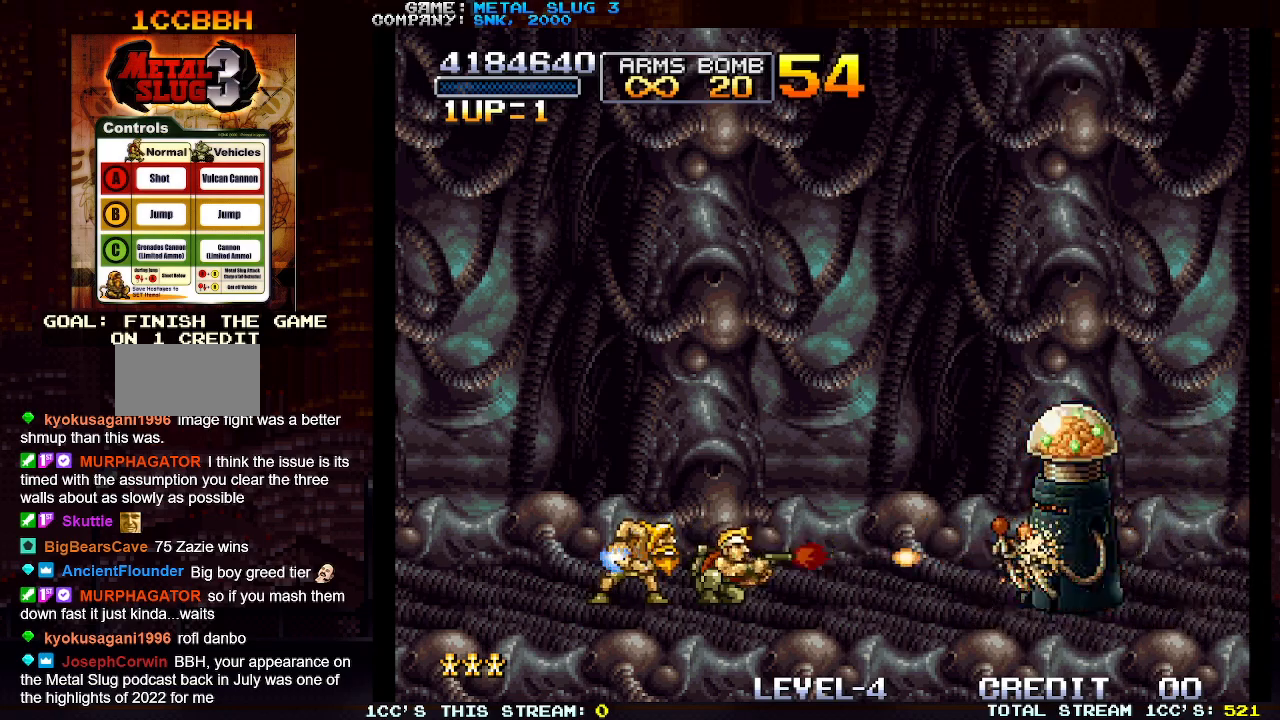
{"buttons": [], "left_stick": "down", "events": [[17, "SQUARE", "down"], [50, "SQUARE", "up"], [117, "SQUARE", "down"], [150, "SQUARE", "up"], [200, "SQUARE", "down"], [233, "SQUARE", "up"], [283, "SQUARE", "down"], [333, "SQUARE", "up"], [367, "SQUARE", "down"], [417, "SQUARE", "up"], [450, "SQUARE", "down"], [500, "SQUARE", "up"]]}
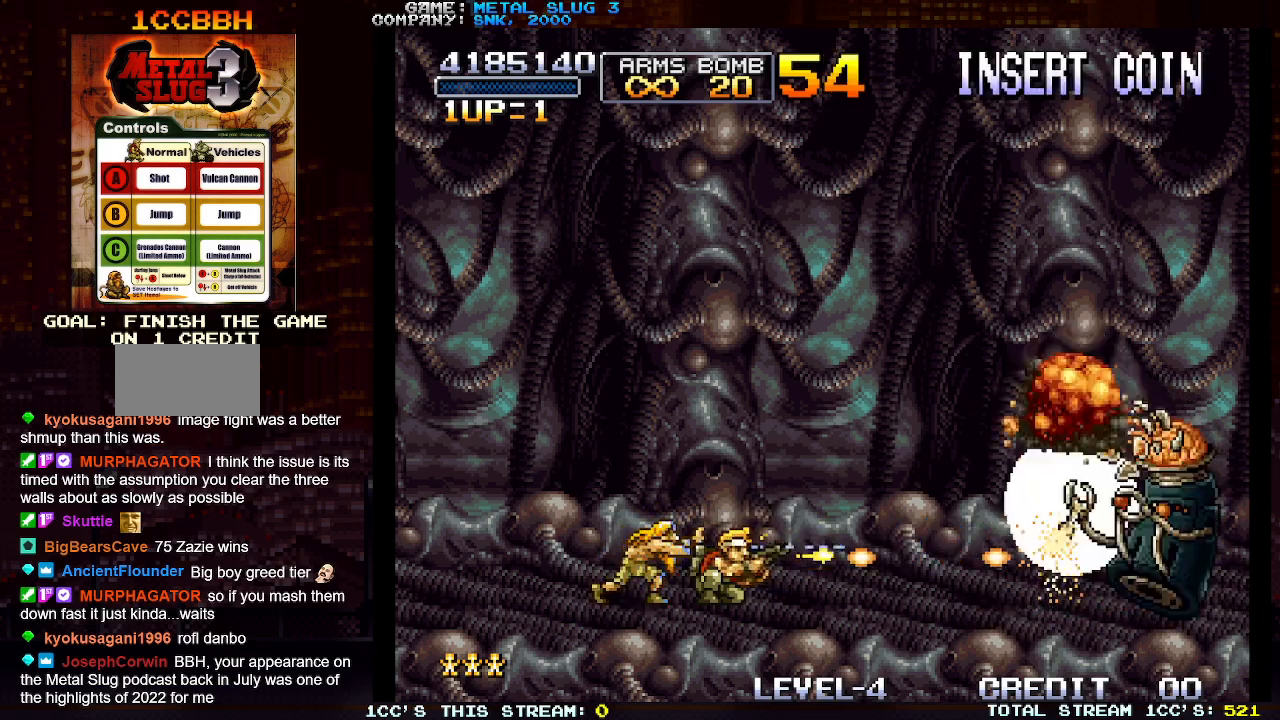
{"buttons": [], "left_stick": "center", "events": [[100, "SQUARE", "down"], [133, "SQUARE", "up"], [167, "SQUARE", "down"], [217, "SQUARE", "up"], [250, "SQUARE", "down"], [317, "SQUARE", "up"], [317, "left_stick", "center"], [333, "SQUARE", "down"], [400, "SQUARE", "up"]]}
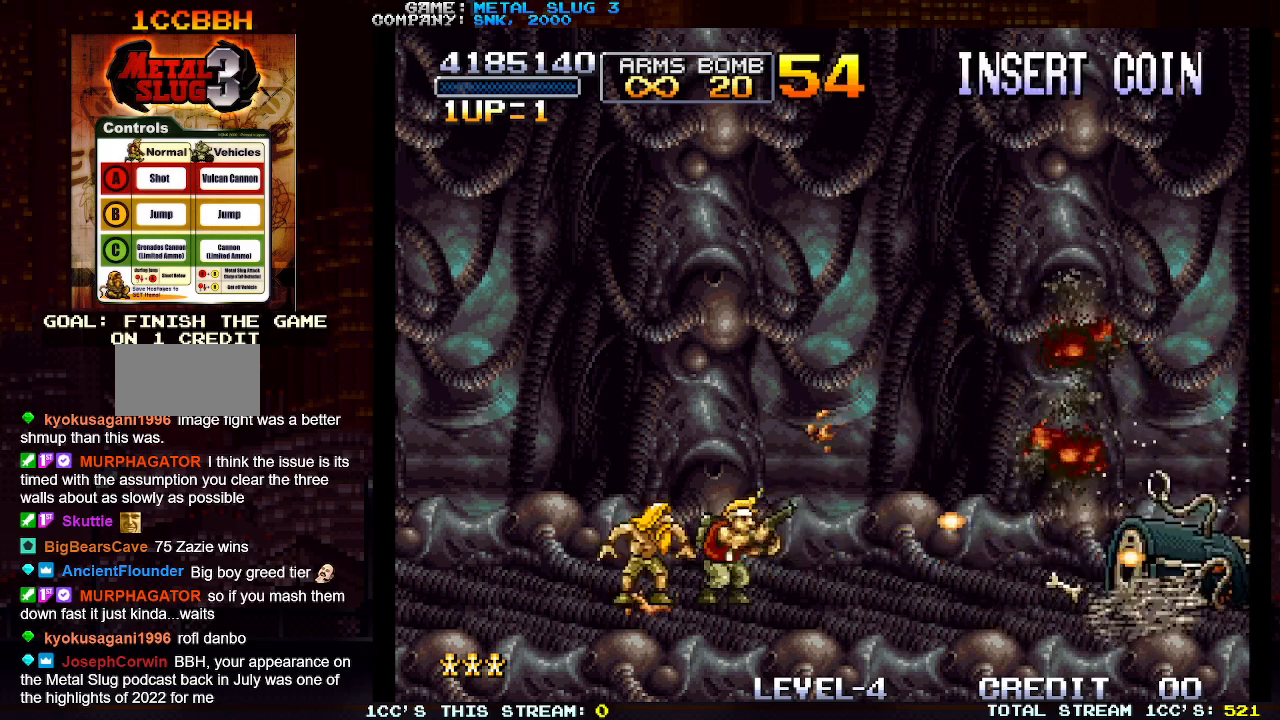
{"buttons": [], "left_stick": "up-right", "events": [[200, "left_stick", "up"], [217, "SQUARE", "down"], [283, "SQUARE", "up"], [300, "left_stick", "up-right"], [367, "SQUARE", "down"], [450, "SQUARE", "up"]]}
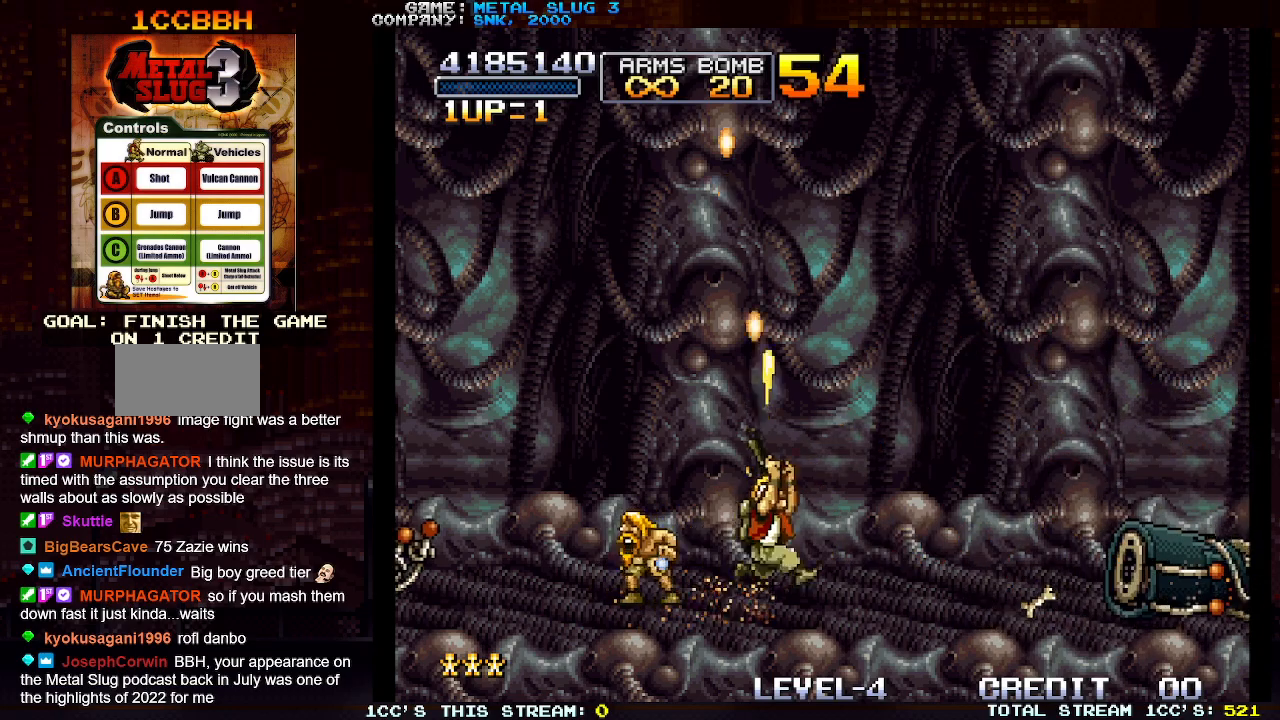
{"buttons": [], "left_stick": "right", "events": [[33, "SQUARE", "down"], [117, "SQUARE", "up"], [217, "left_stick", "right"]]}
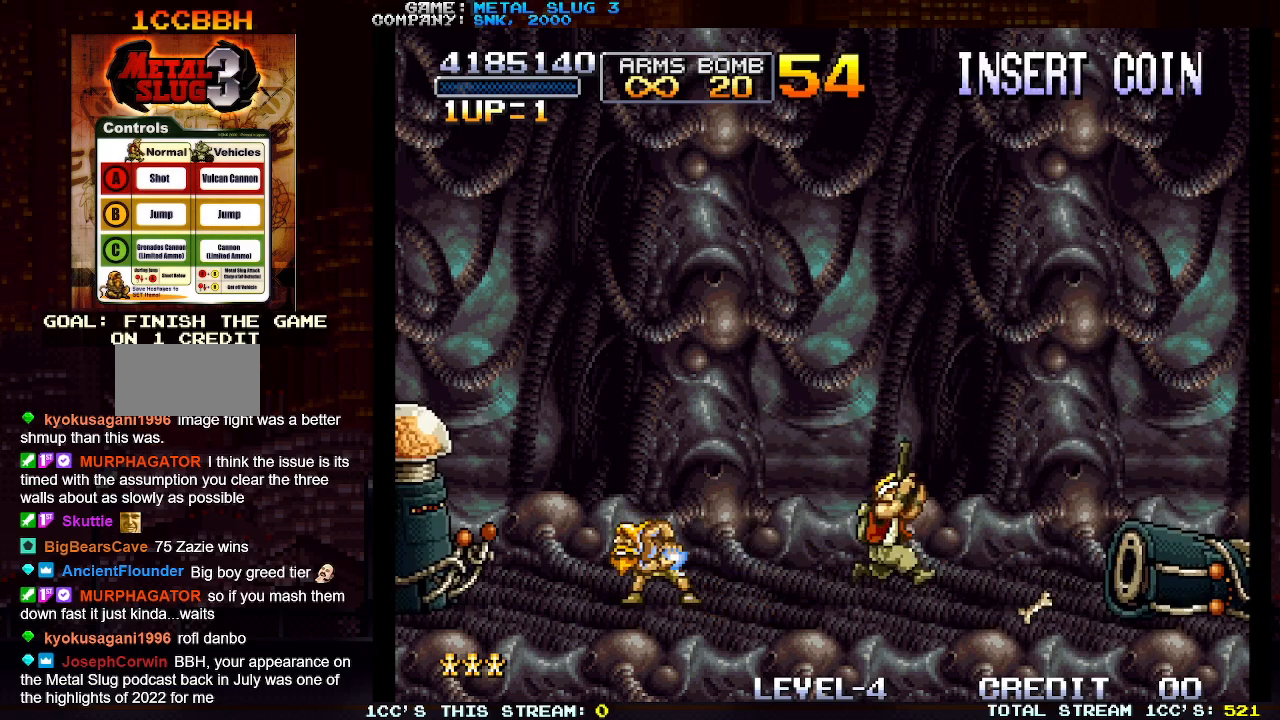
{"buttons": [], "left_stick": "down", "events": [[183, "left_stick", "left"], [217, "SQUARE", "down"], [300, "SQUARE", "up"], [350, "SQUARE", "down"], [350, "left_stick", "down"], [483, "SQUARE", "up"]]}
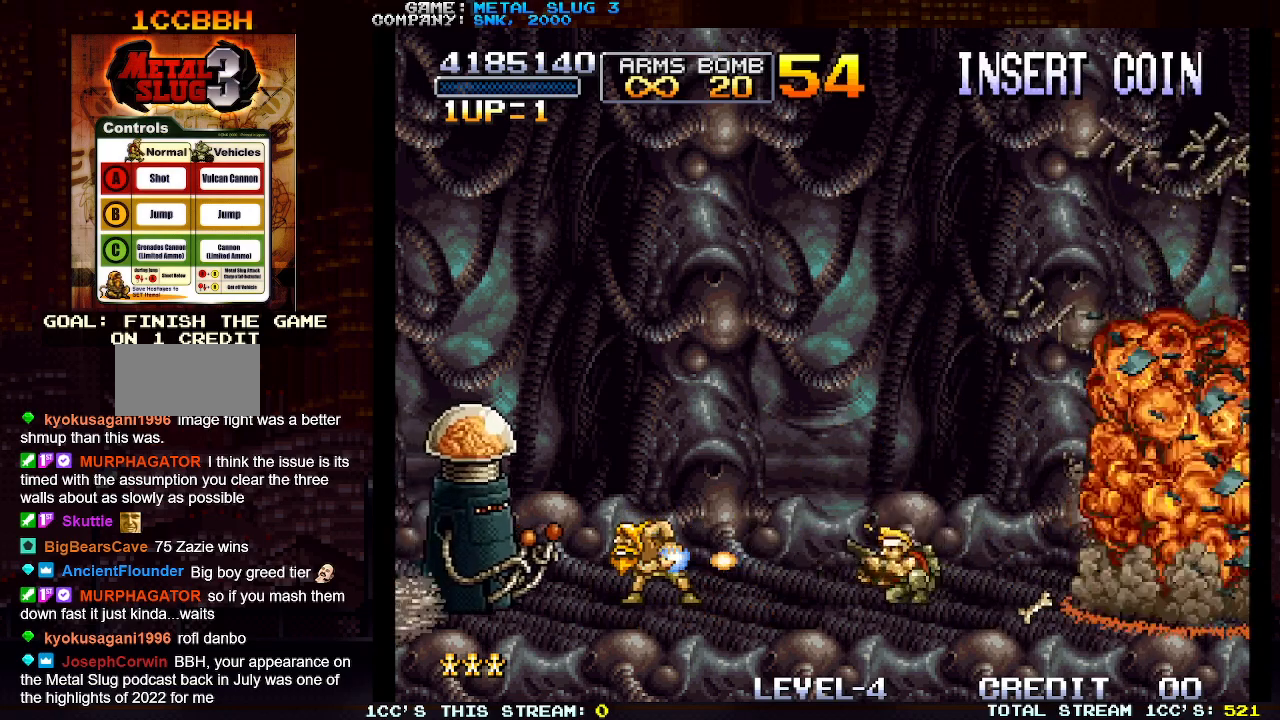
{"buttons": [], "left_stick": "down", "events": [[33, "SQUARE", "down"], [100, "SQUARE", "up"], [117, "SQUARE", "down"], [183, "SQUARE", "up"], [233, "SQUARE", "down"], [283, "SQUARE", "up"], [317, "SQUARE", "down"], [367, "SQUARE", "up"], [433, "SQUARE", "down"], [483, "SQUARE", "up"]]}
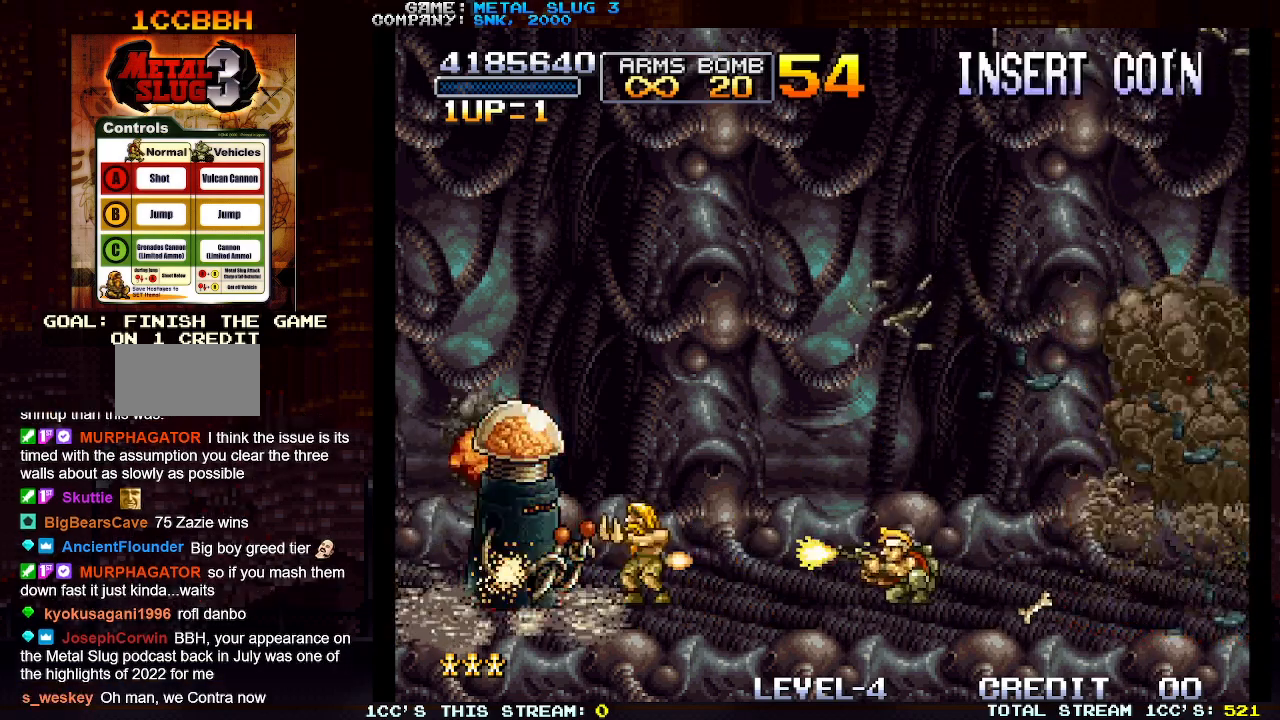
{"buttons": ["SQUARE"], "left_stick": "down", "events": [[17, "SQUARE", "down"], [67, "SQUARE", "up"], [133, "SQUARE", "down"], [183, "SQUARE", "up"], [217, "SQUARE", "down"], [267, "SQUARE", "up"], [300, "SQUARE", "down"], [333, "SQUARE", "up"], [383, "SQUARE", "down"], [450, "SQUARE", "up"], [483, "SQUARE", "down"]]}
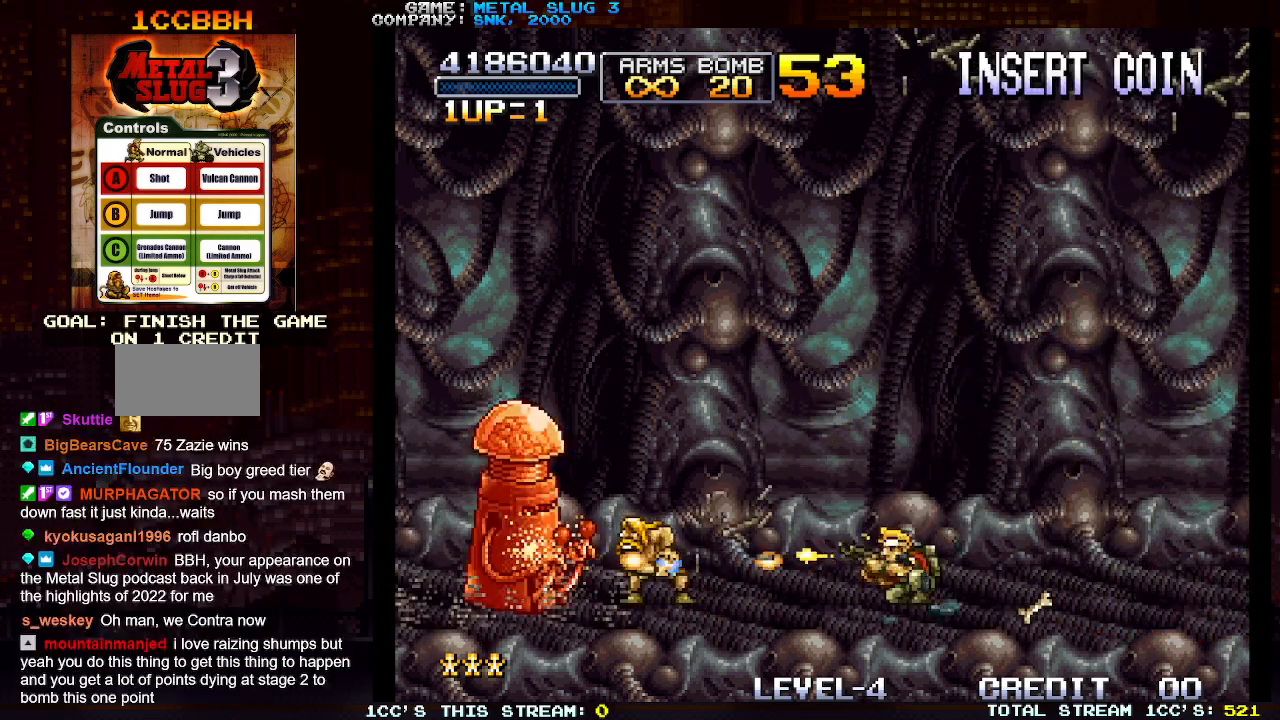
{"buttons": ["SQUARE"], "left_stick": "down", "events": [[33, "SQUARE", "up"], [67, "SQUARE", "down"], [117, "SQUARE", "up"], [167, "SQUARE", "down"], [233, "SQUARE", "up"], [267, "SQUARE", "down"], [300, "SQUARE", "up"], [350, "SQUARE", "down"], [367, "SQUARE", "up"], [433, "SQUARE", "down"], [483, "SQUARE", "up"], [500, "SQUARE", "down"]]}
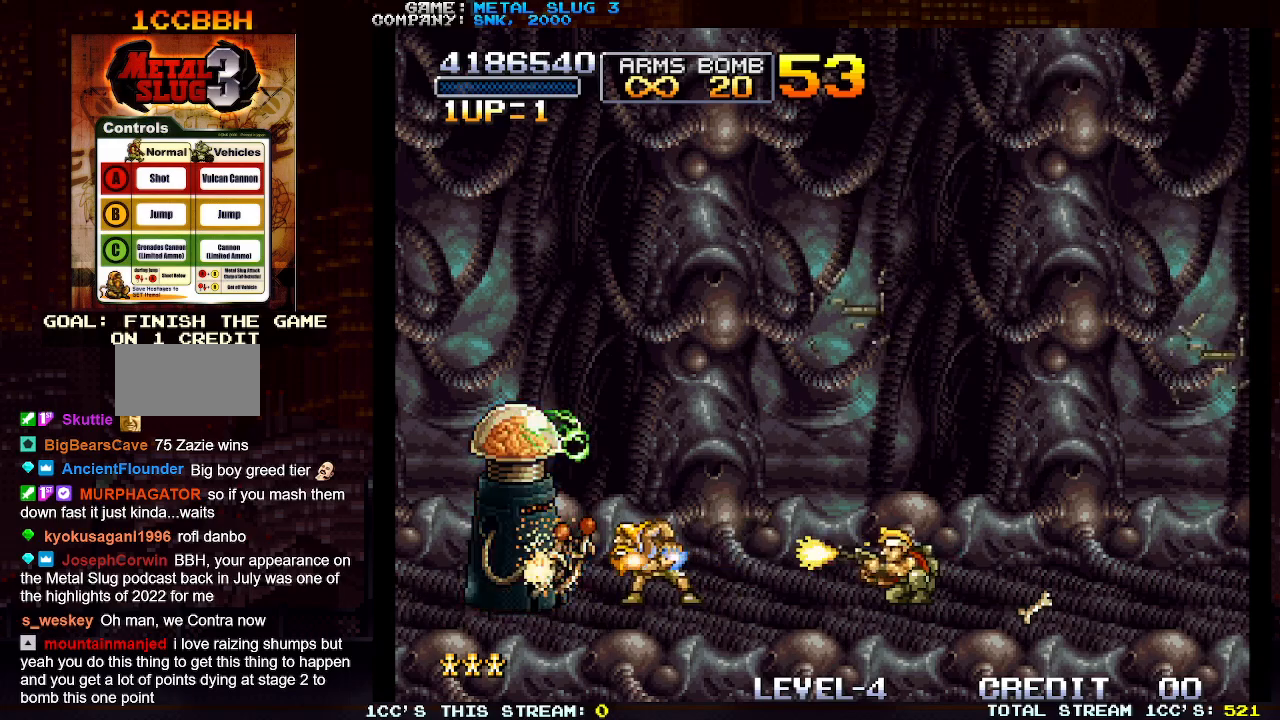
{"buttons": ["SQUARE"], "left_stick": "down", "events": [[67, "SQUARE", "up"], [117, "SQUARE", "down"], [167, "SQUARE", "up"], [200, "SQUARE", "down"], [233, "SQUARE", "up"], [283, "SQUARE", "down"], [333, "SQUARE", "up"], [367, "SQUARE", "down"], [417, "SQUARE", "up"], [450, "SQUARE", "down"]]}
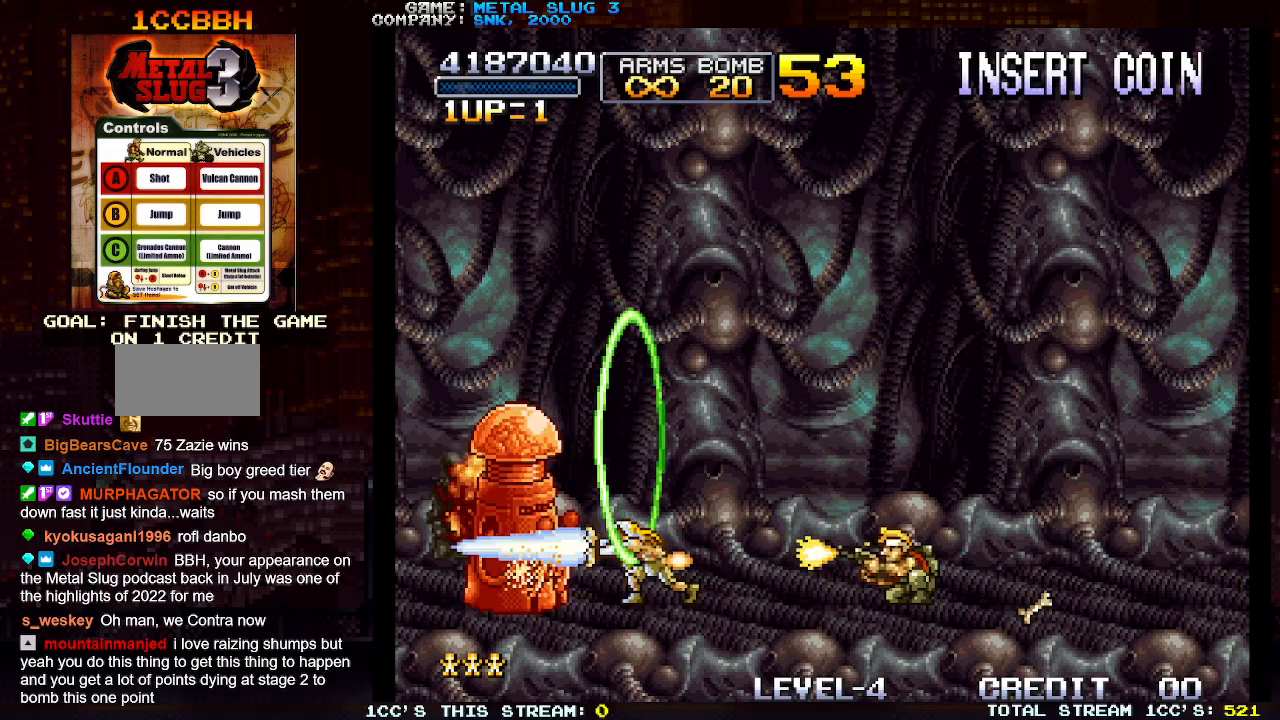
{"buttons": [], "left_stick": "left", "events": [[33, "left_stick", "center"], [83, "SQUARE", "up"], [233, "TRIANGLE", "down"], [300, "left_stick", "left"], [350, "TRIANGLE", "up"]]}
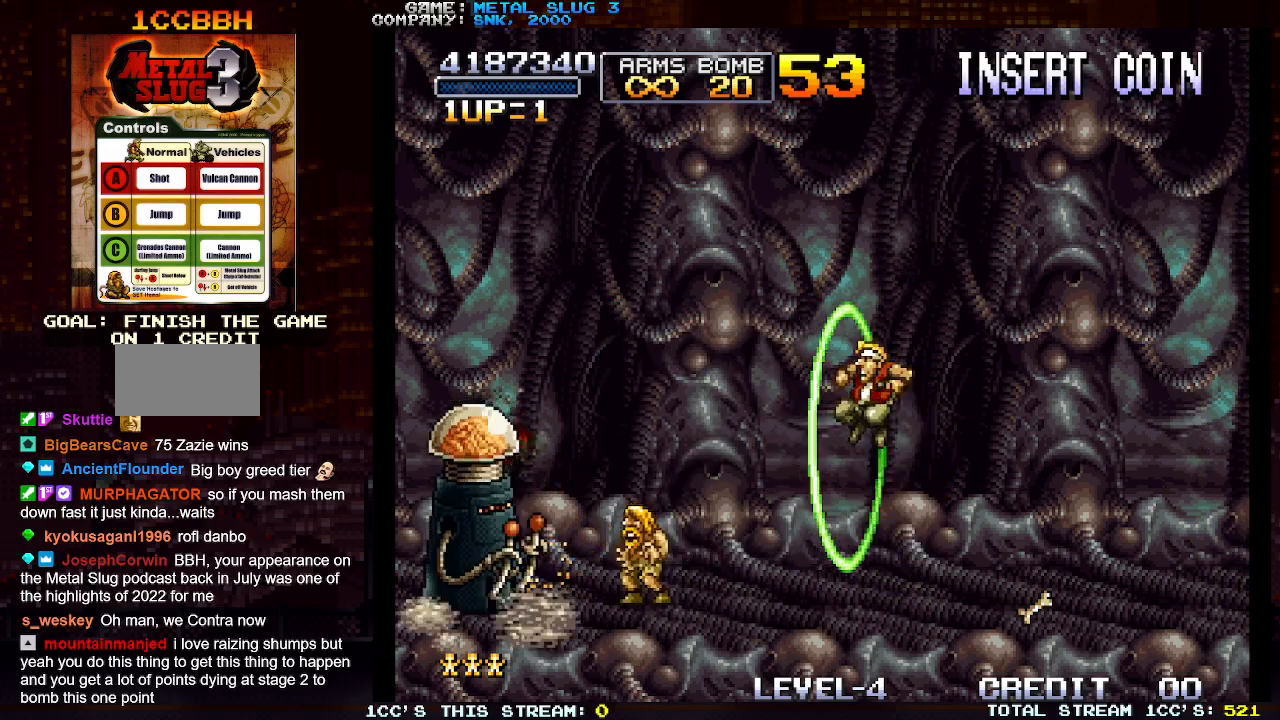
{"buttons": ["SQUARE"], "left_stick": "center", "events": [[83, "SQUARE", "down"], [167, "SQUARE", "up"], [267, "SQUARE", "down"], [267, "left_stick", "right"], [350, "SQUARE", "up"], [467, "SQUARE", "down"], [483, "left_stick", "center"]]}
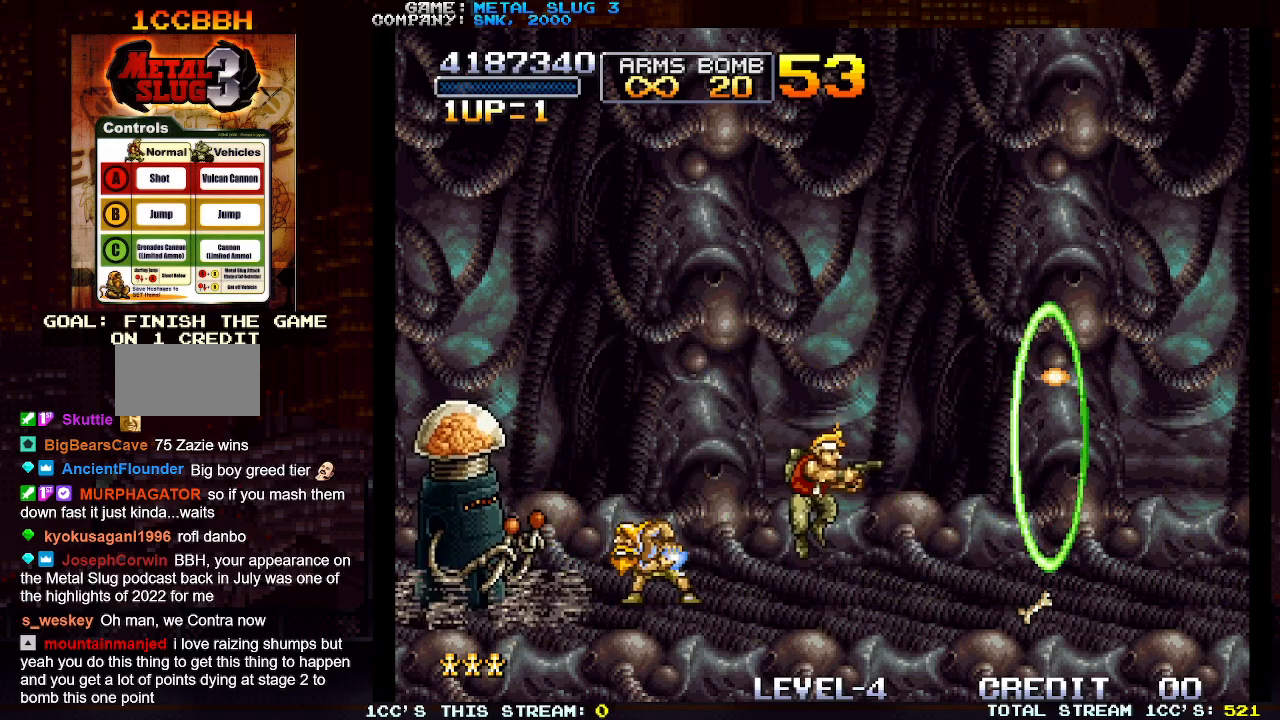
{"buttons": ["SQUARE"], "left_stick": "down", "events": [[17, "left_stick", "left"], [50, "SQUARE", "up"], [133, "SQUARE", "down"], [217, "left_stick", "down"], [233, "SQUARE", "up"], [283, "SQUARE", "down"], [433, "SQUARE", "up"], [500, "SQUARE", "down"]]}
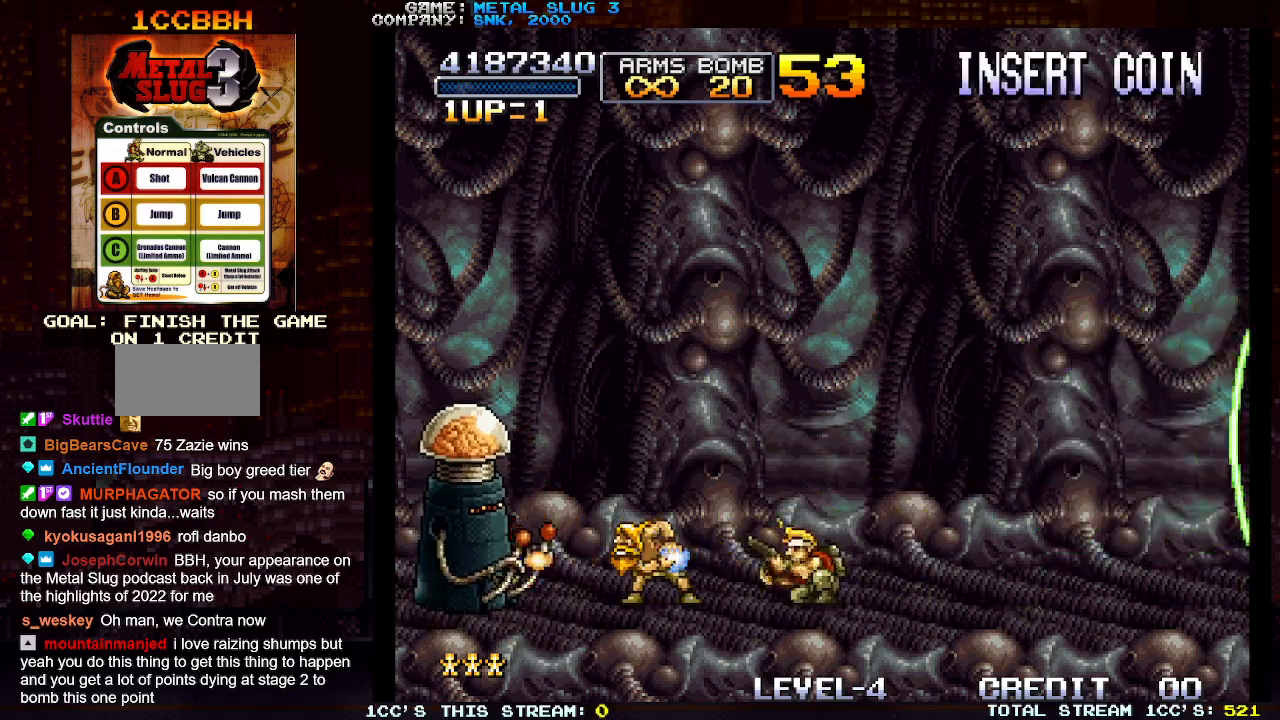
{"buttons": ["SQUARE"], "left_stick": "down", "events": [[150, "SQUARE", "up"], [217, "SQUARE", "down"], [283, "SQUARE", "up"], [317, "SQUARE", "down"], [350, "SQUARE", "up"], [417, "SQUARE", "down"], [467, "SQUARE", "up"], [500, "SQUARE", "down"]]}
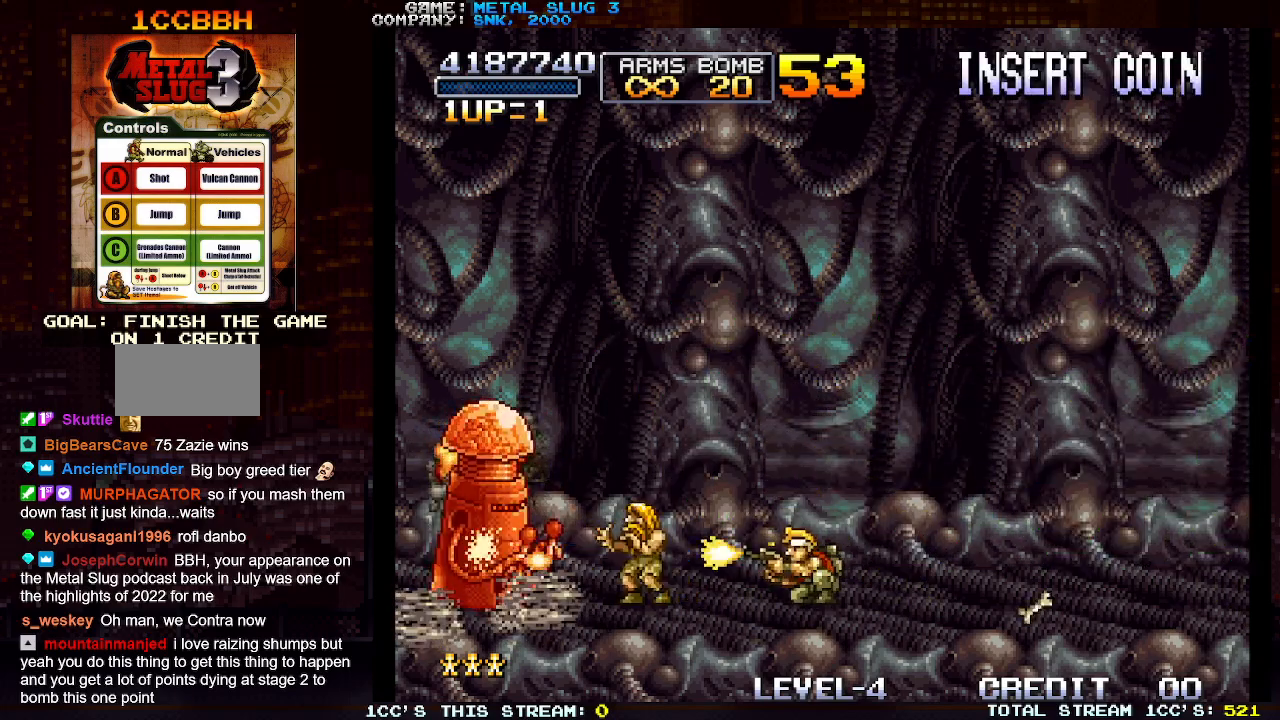
{"buttons": [], "left_stick": "center", "events": [[50, "SQUARE", "up"], [83, "SQUARE", "down"], [83, "left_stick", "center"], [167, "SQUARE", "up"], [200, "SQUARE", "down"], [267, "SQUARE", "up"], [300, "SQUARE", "down"], [350, "SQUARE", "up"], [400, "SQUARE", "down"], [467, "SQUARE", "up"]]}
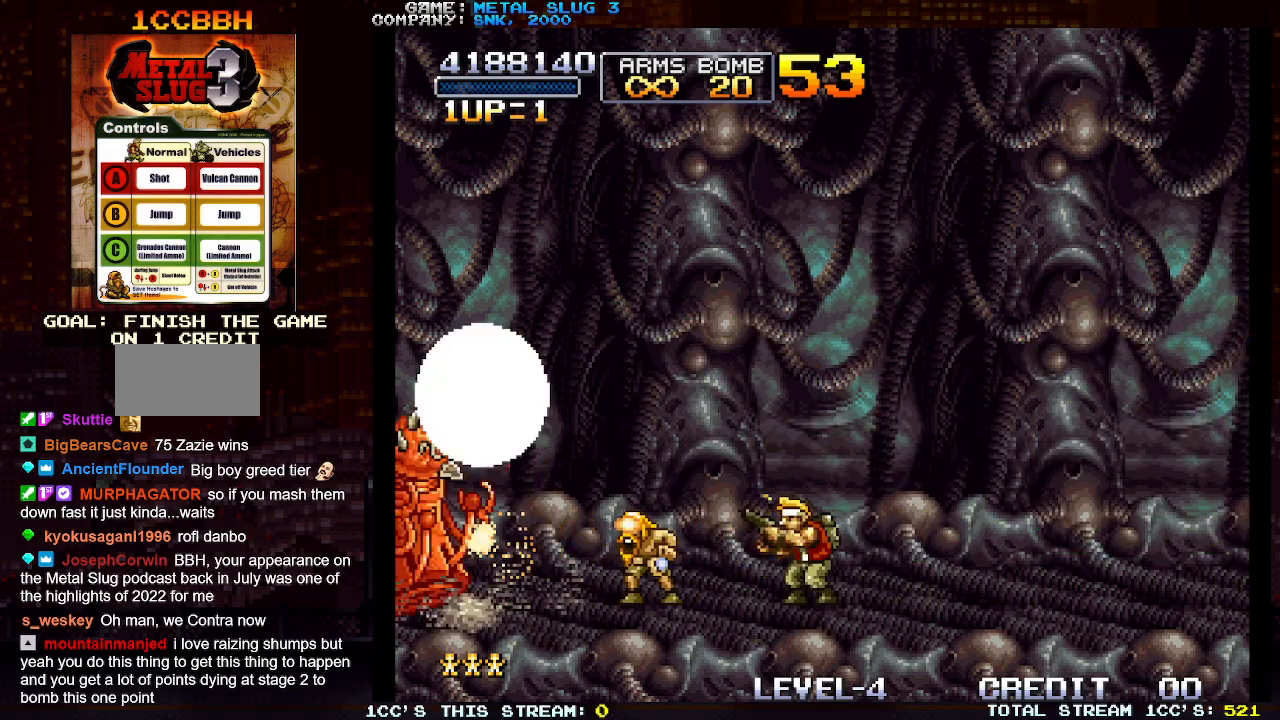
{"buttons": ["SQUARE"], "left_stick": "down", "events": [[17, "SQUARE", "down"], [50, "SQUARE", "up"], [100, "SQUARE", "down"], [150, "SQUARE", "up"], [217, "SQUARE", "down"], [333, "left_stick", "down"], [383, "SQUARE", "up"], [417, "SQUARE", "down"]]}
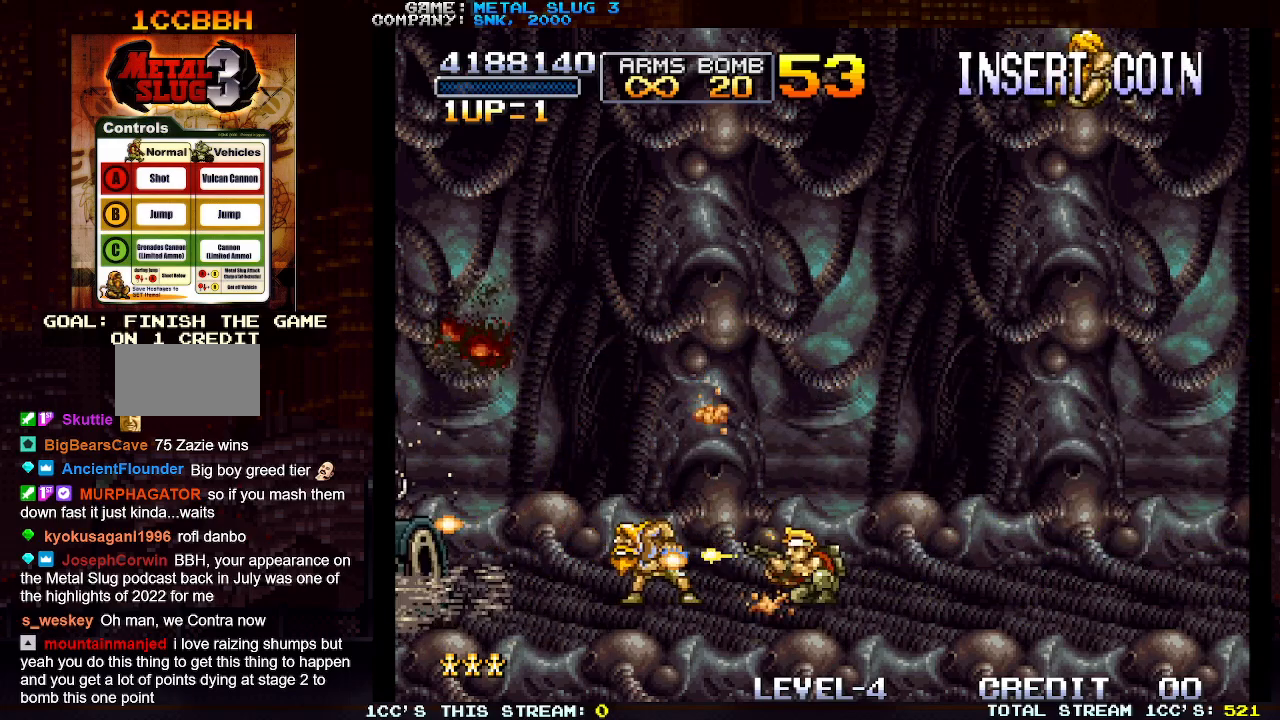
{"buttons": [], "left_stick": "up-left", "events": [[17, "SQUARE", "up"], [33, "left_stick", "center"], [150, "left_stick", "left"], [200, "left_stick", "up-left"], [250, "SQUARE", "down"], [300, "SQUARE", "up"], [400, "SQUARE", "down"], [500, "SQUARE", "up"]]}
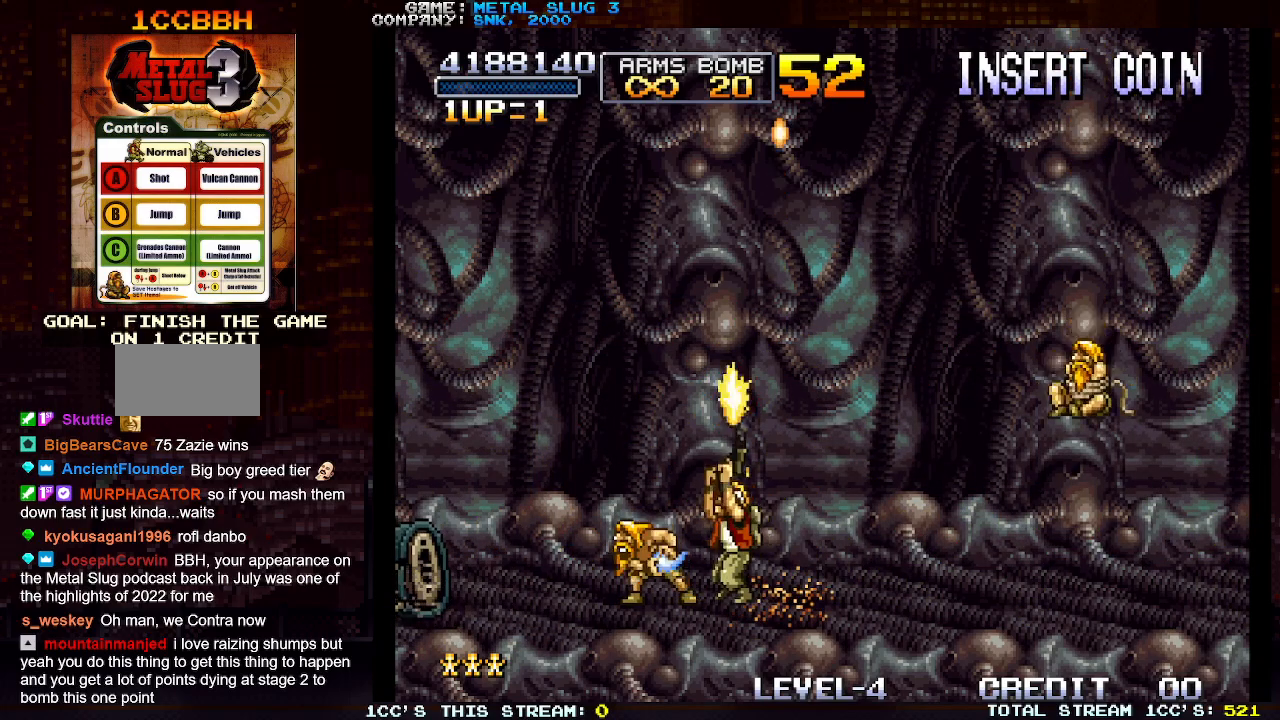
{"buttons": [], "left_stick": "right", "events": [[33, "SQUARE", "down"], [167, "SQUARE", "up"], [217, "SQUARE", "down"], [233, "left_stick", "right"], [333, "SQUARE", "up"], [400, "SQUARE", "down"], [500, "SQUARE", "up"]]}
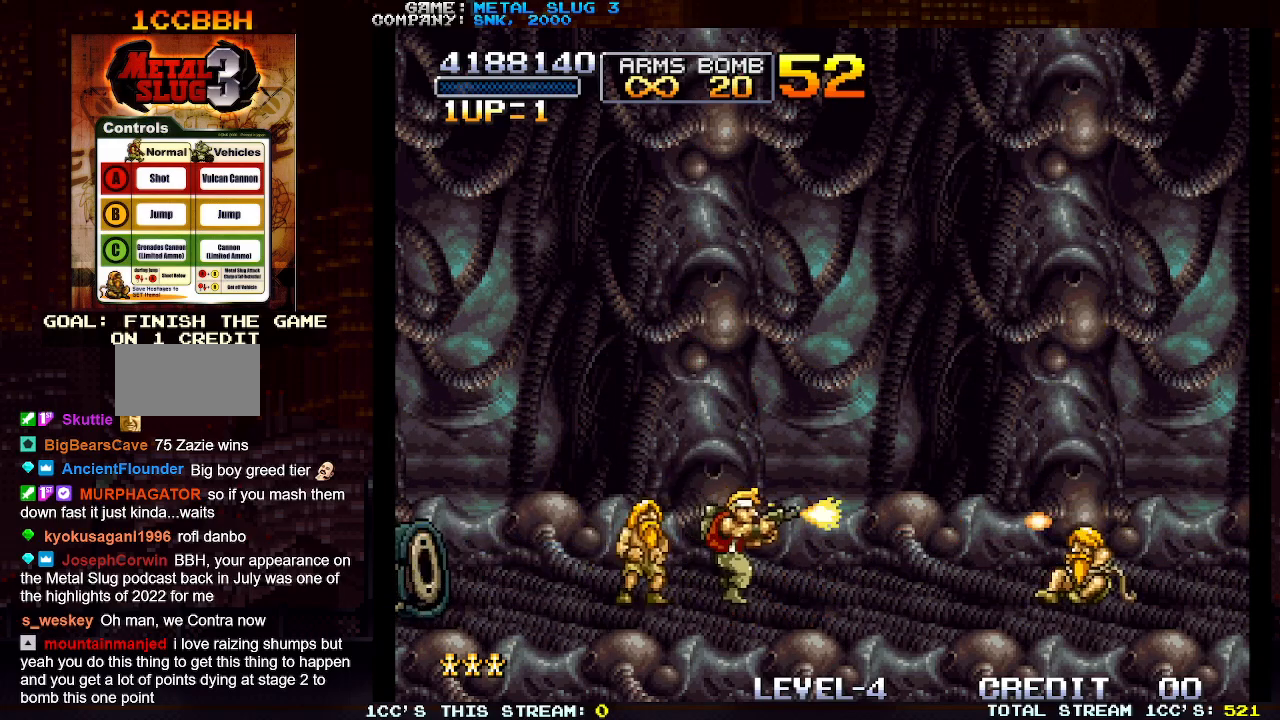
{"buttons": ["SQUARE"], "left_stick": "right", "events": [[83, "SQUARE", "down"], [167, "SQUARE", "up"], [267, "SQUARE", "down"], [350, "SQUARE", "up"], [433, "SQUARE", "down"]]}
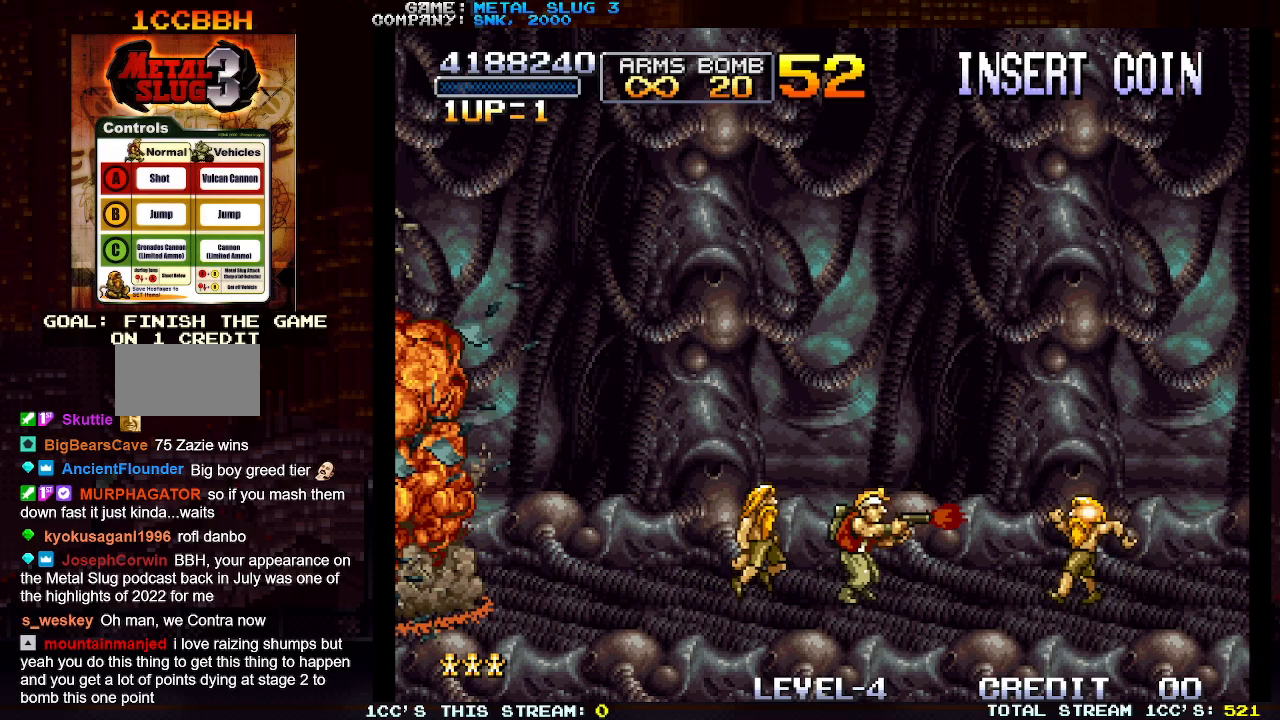
{"buttons": ["SQUARE"], "left_stick": "center", "events": [[33, "SQUARE", "up"], [117, "SQUARE", "down"], [200, "SQUARE", "up"], [283, "SQUARE", "down"], [367, "SQUARE", "up"], [450, "SQUARE", "down"], [467, "left_stick", "center"]]}
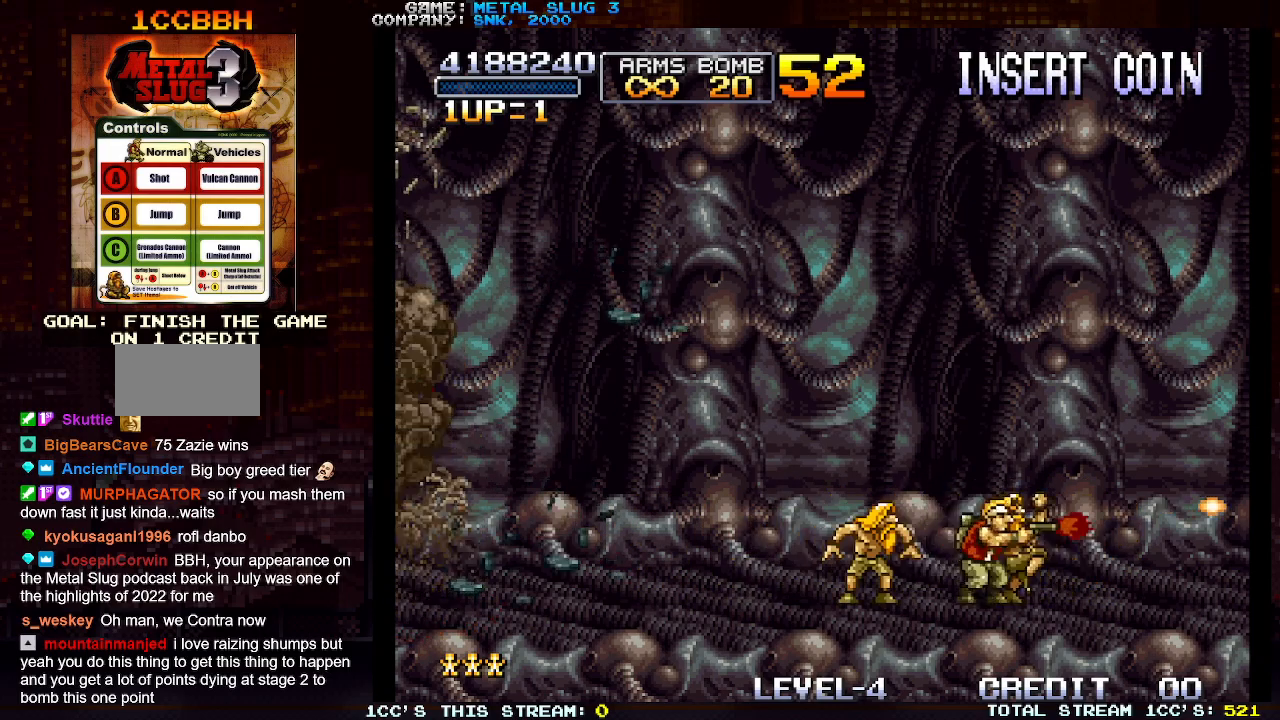
{"buttons": ["SQUARE"], "left_stick": "left", "events": [[17, "left_stick", "left"], [33, "SQUARE", "up"], [117, "SQUARE", "down"], [217, "SQUARE", "up"], [300, "SQUARE", "down"], [383, "SQUARE", "up"], [483, "SQUARE", "down"]]}
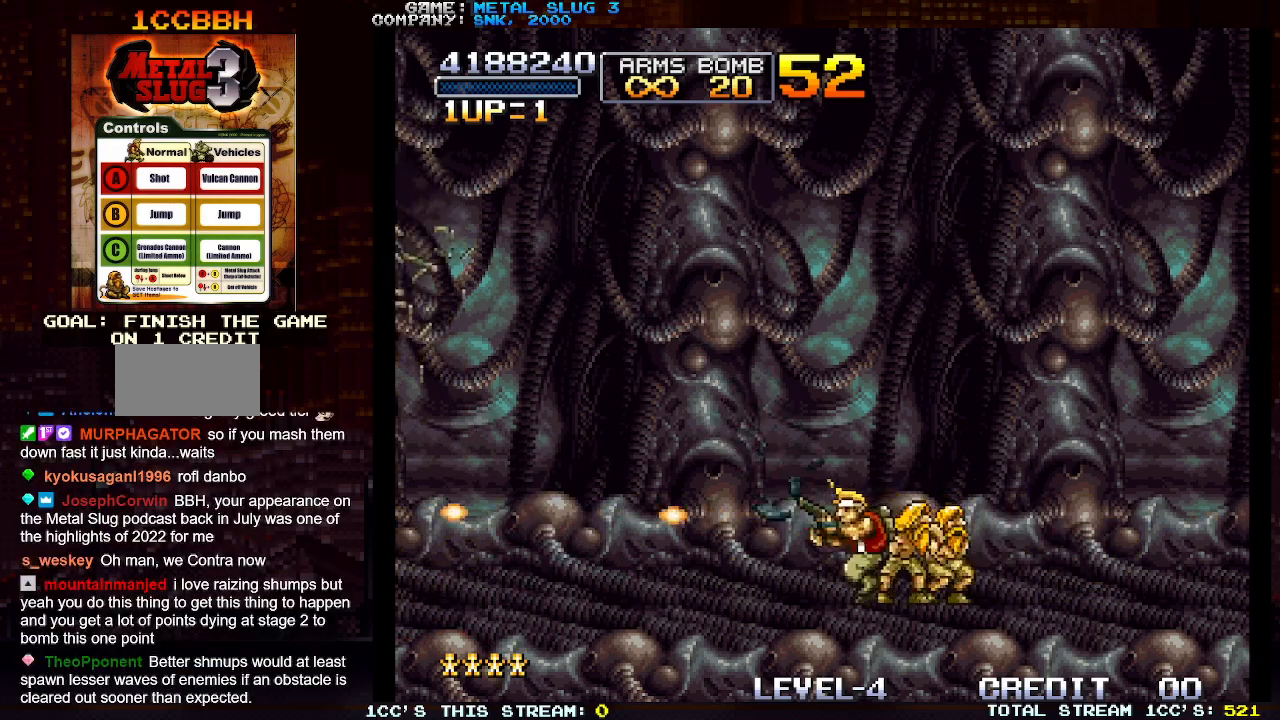
{"buttons": [], "left_stick": "center", "events": [[50, "SQUARE", "up"], [167, "SQUARE", "down"], [233, "SQUARE", "up"], [267, "left_stick", "center"], [317, "left_stick", "right"], [350, "SQUARE", "down"], [400, "SQUARE", "up"], [433, "left_stick", "center"]]}
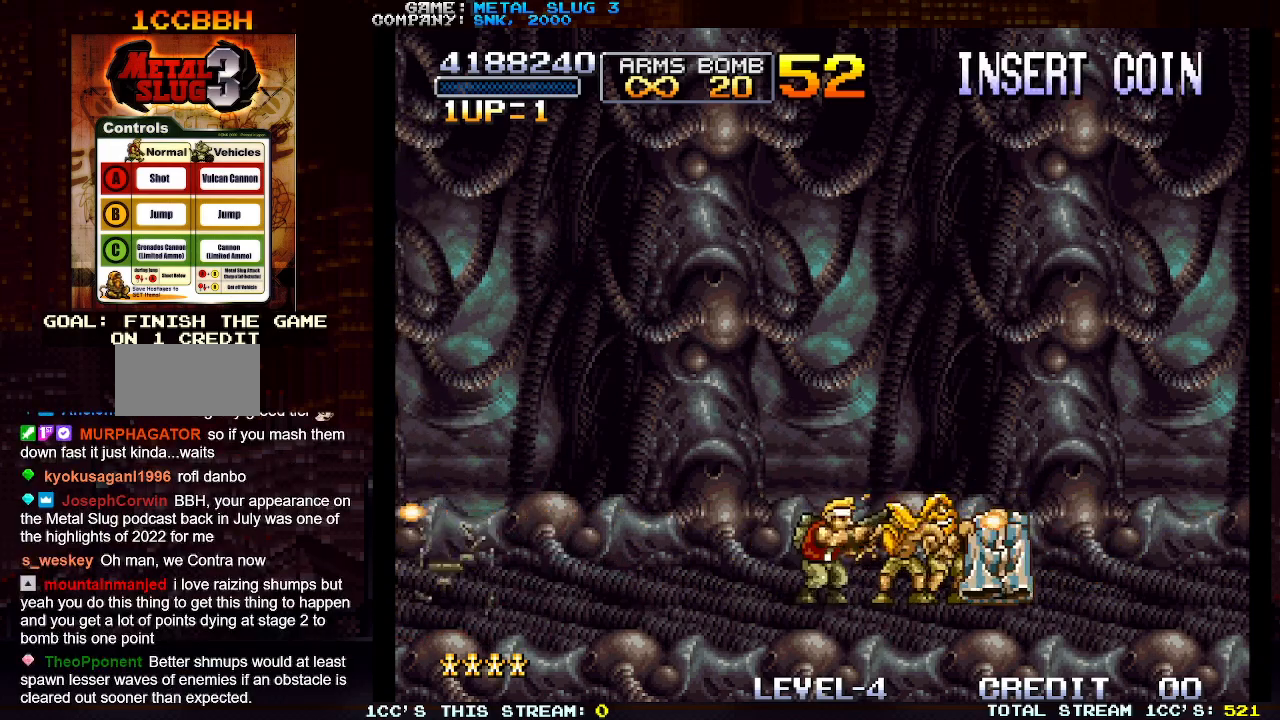
{"buttons": [], "left_stick": "right", "events": [[17, "SQUARE", "down"], [17, "left_stick", "down"], [83, "SQUARE", "up"], [133, "SQUARE", "down"], [250, "SQUARE", "up"], [283, "left_stick", "center"], [317, "SQUARE", "down"], [350, "SQUARE", "up"], [350, "left_stick", "right"], [400, "SQUARE", "down"], [450, "SQUARE", "up"]]}
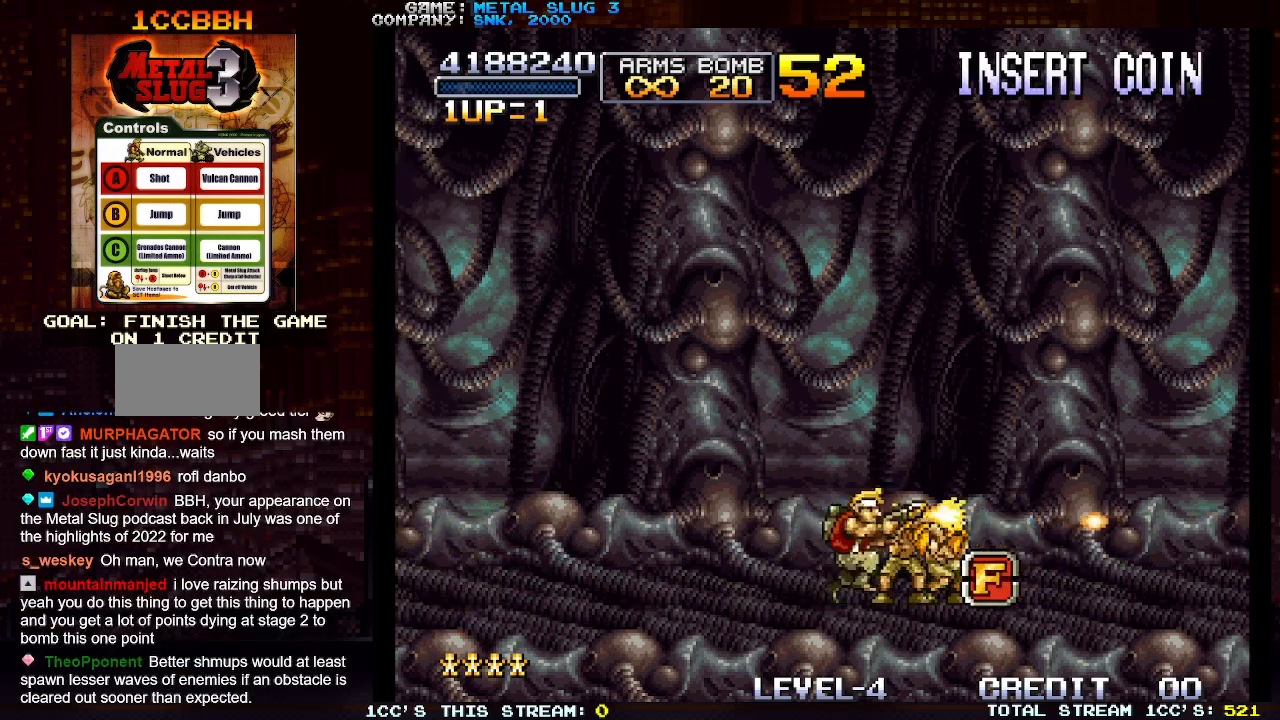
{"buttons": [], "left_stick": "left", "events": [[17, "SQUARE", "down"], [67, "SQUARE", "up"], [100, "SQUARE", "down"], [133, "SQUARE", "up"], [267, "left_stick", "center"], [383, "left_stick", "left"]]}
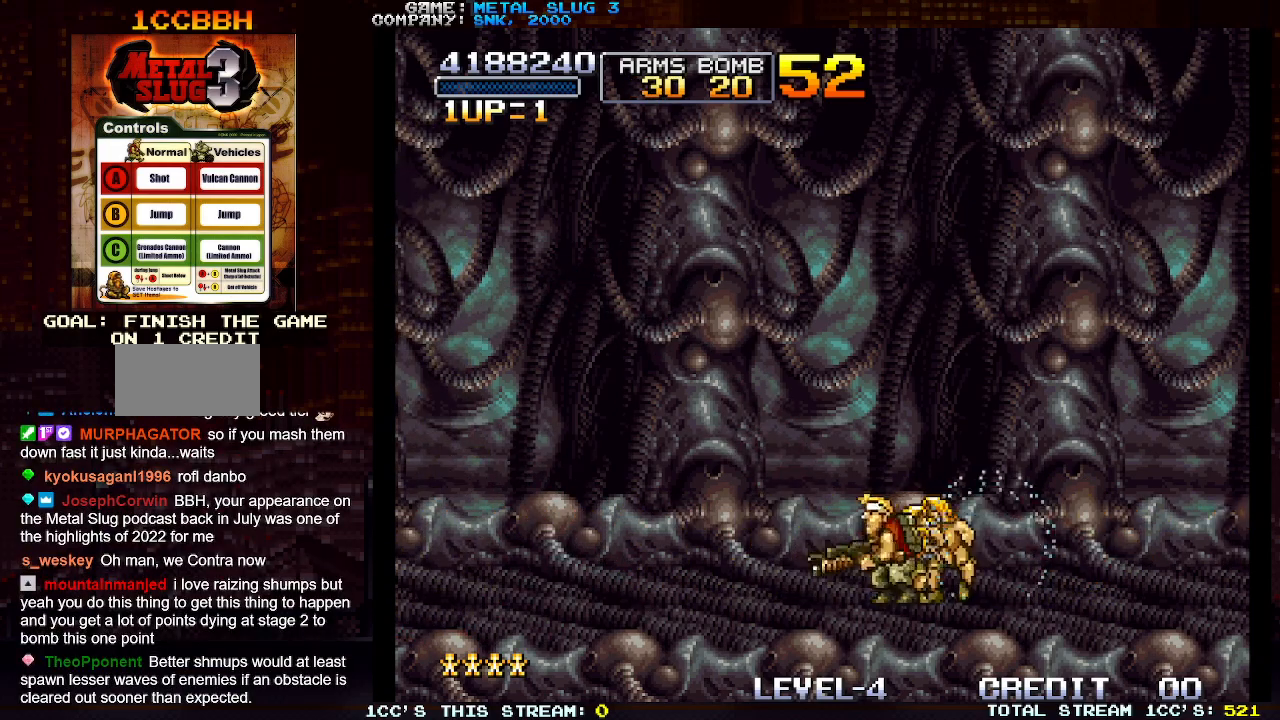
{"buttons": [], "left_stick": "right", "events": [[67, "left_stick", "right"], [200, "left_stick", "center"], [250, "left_stick", "left"], [383, "left_stick", "right"]]}
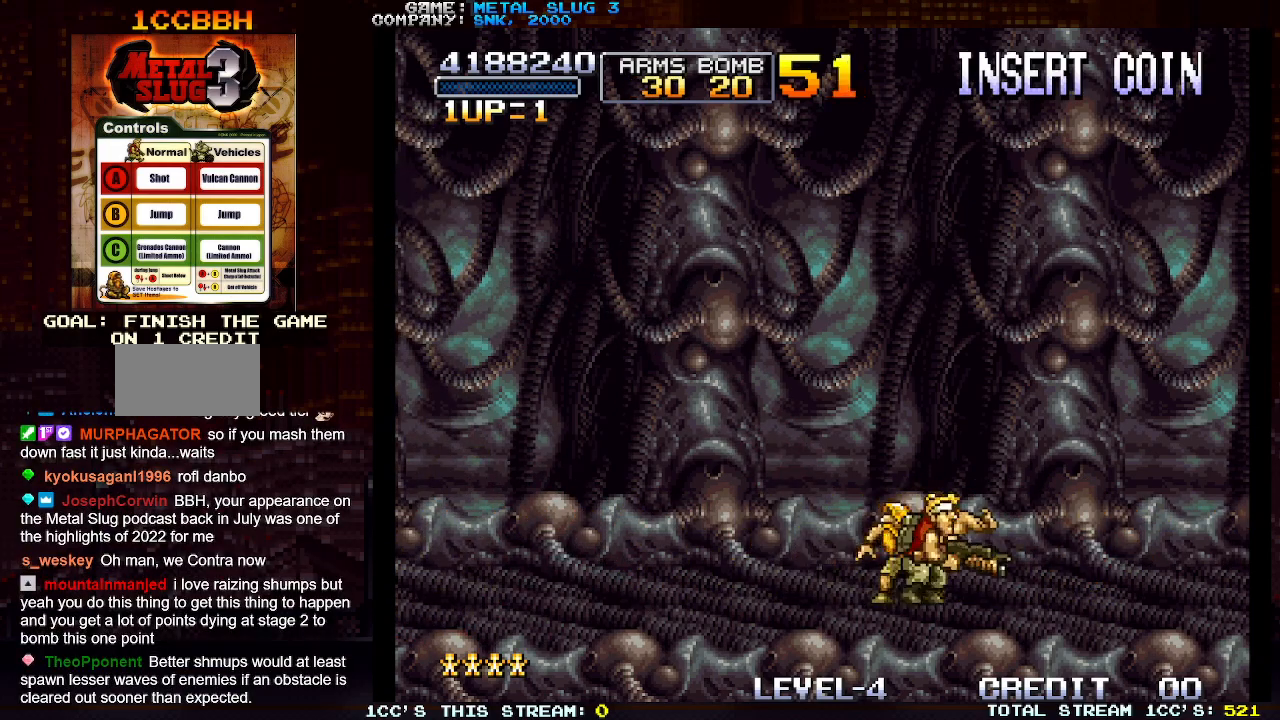
{"buttons": [], "left_stick": "left", "events": [[17, "left_stick", "center"], [67, "left_stick", "left"], [267, "left_stick", "center"], [467, "left_stick", "left"]]}
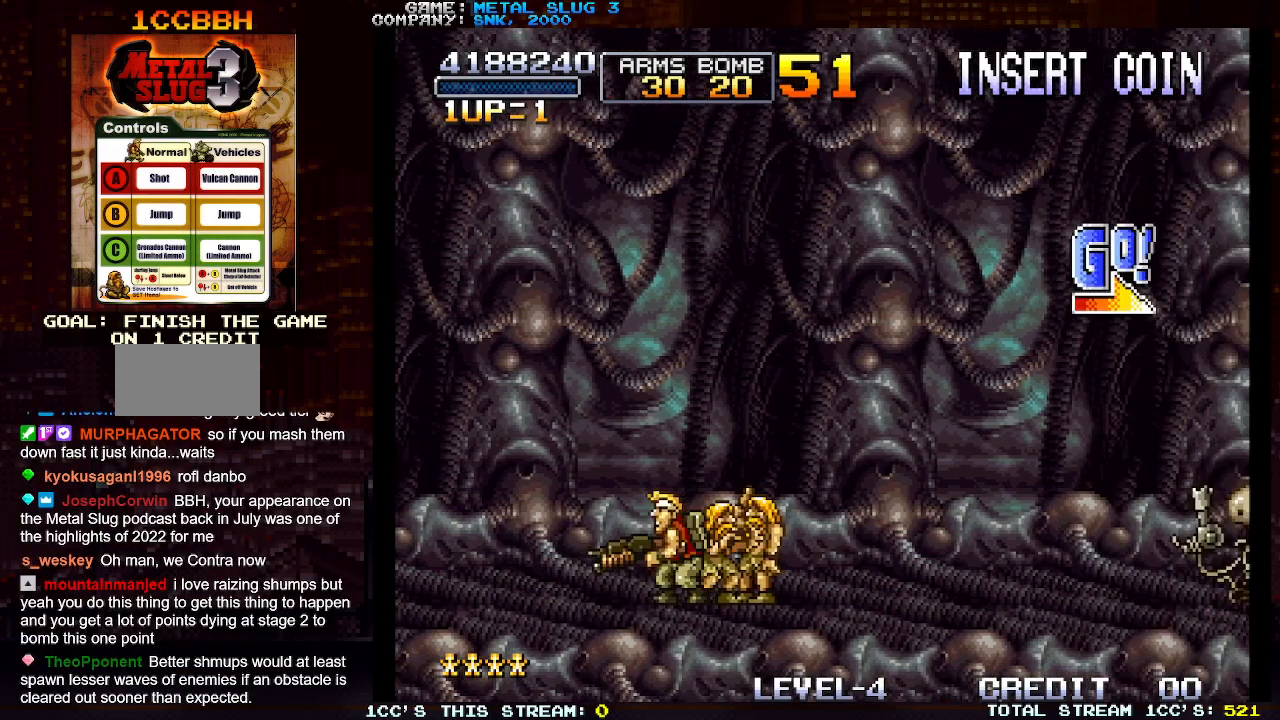
{"buttons": [], "left_stick": "center", "events": [[50, "left_stick", "center"], [100, "left_stick", "right"], [500, "left_stick", "center"]]}
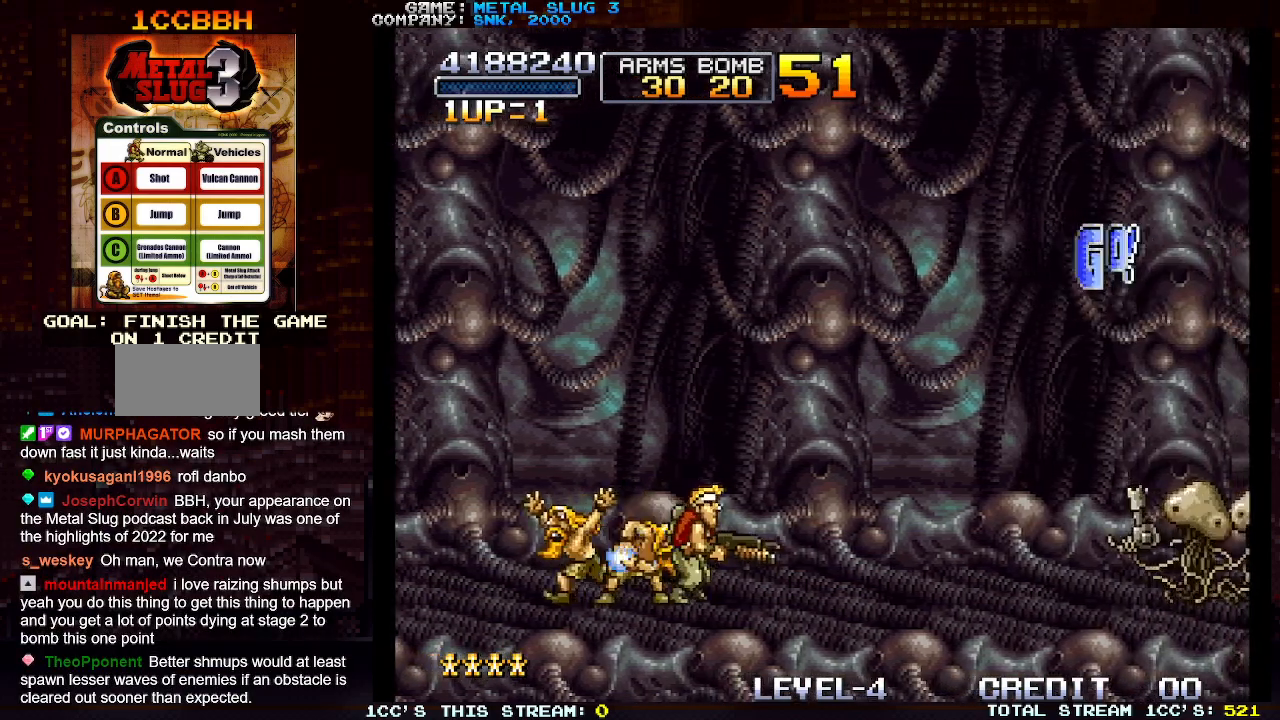
{"buttons": [], "left_stick": "center", "events": []}
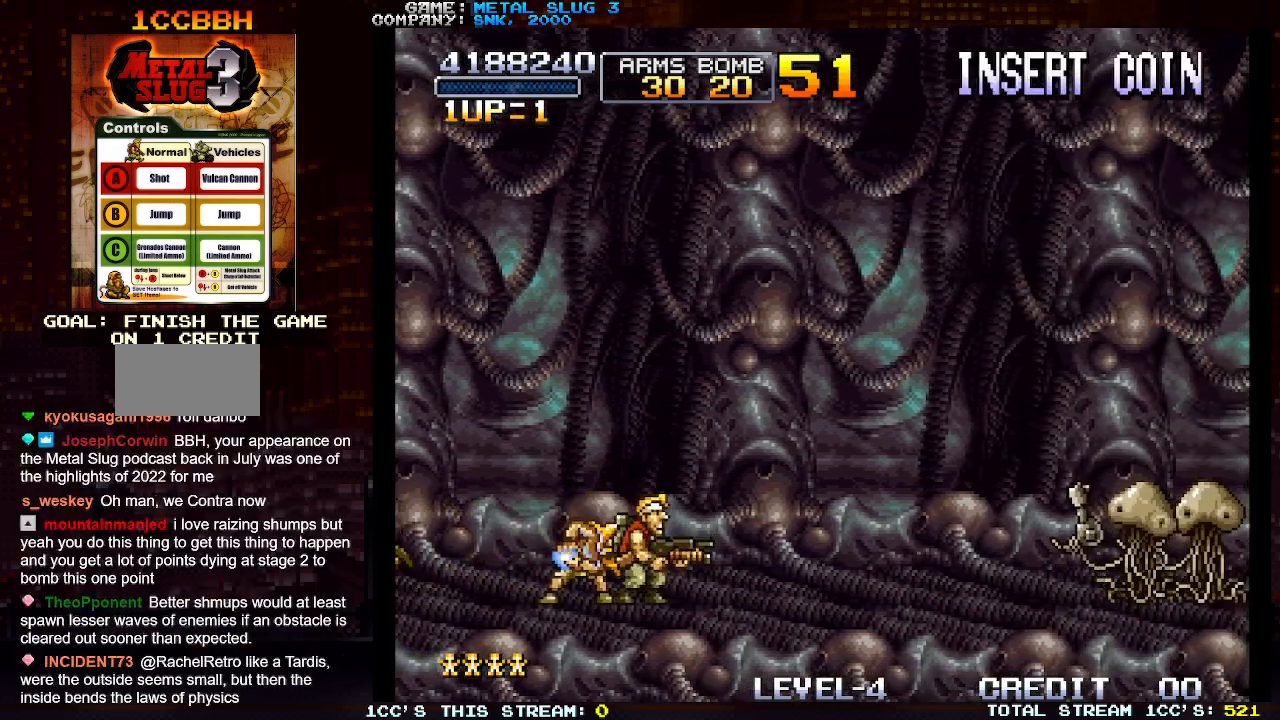
{"buttons": [], "left_stick": "right", "events": [[50, "left_stick", "right"]]}
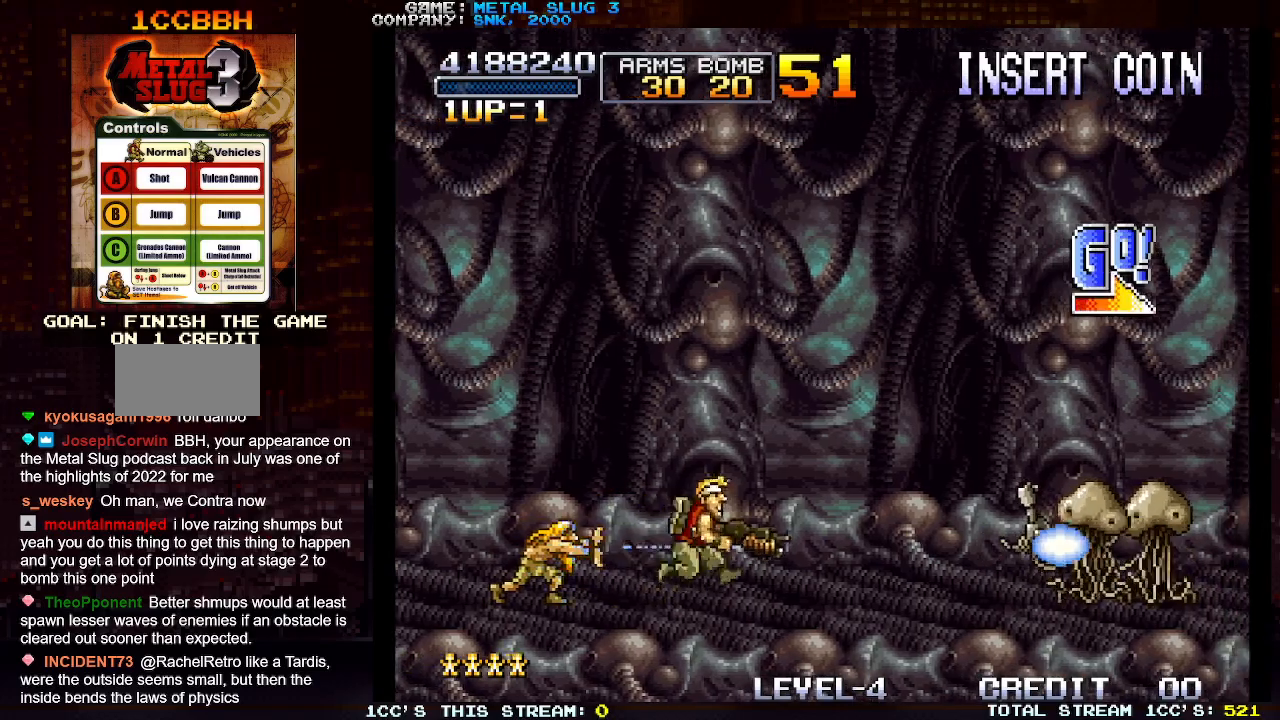
{"buttons": ["SQUARE"], "left_stick": "right", "events": [[433, "SQUARE", "down"]]}